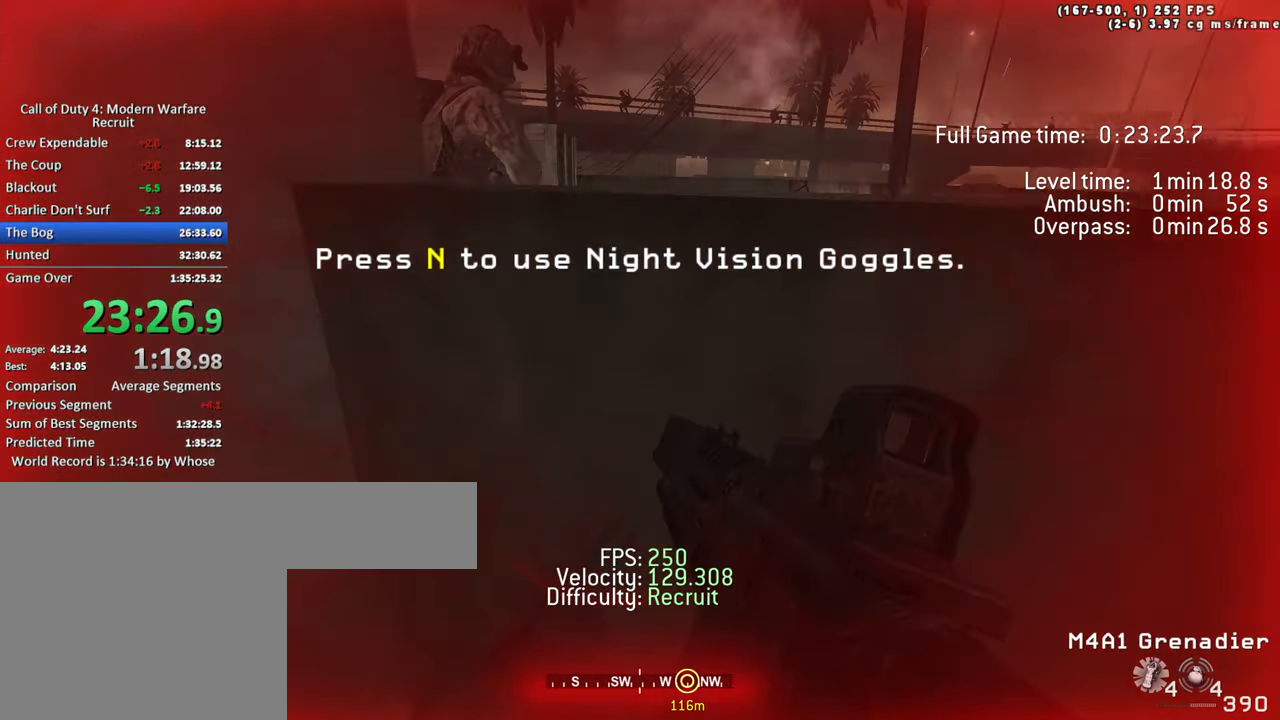
Gameplay with keyboard; each line is a JSON object with the keys held at the frame after it. "events" lists presses ("down") and releases ("up") of "1", "2", "3", "4", "5", "a", "alt", "c", "caps_lock", "ctrl", "d", "e", "f", "g", "q", "r", "s", "shift", "space", "t", "tab", "v", "w", "x" and "z" between this image and that frame as [ms after this image, input, new state], when the widget could be followed in between. No other keys are recorded. Mouse input is not recorded.
{"keys": ["tab"], "events": [[183, "a", "up"], [333, "w", "up"], [383, "tab", "down"]]}
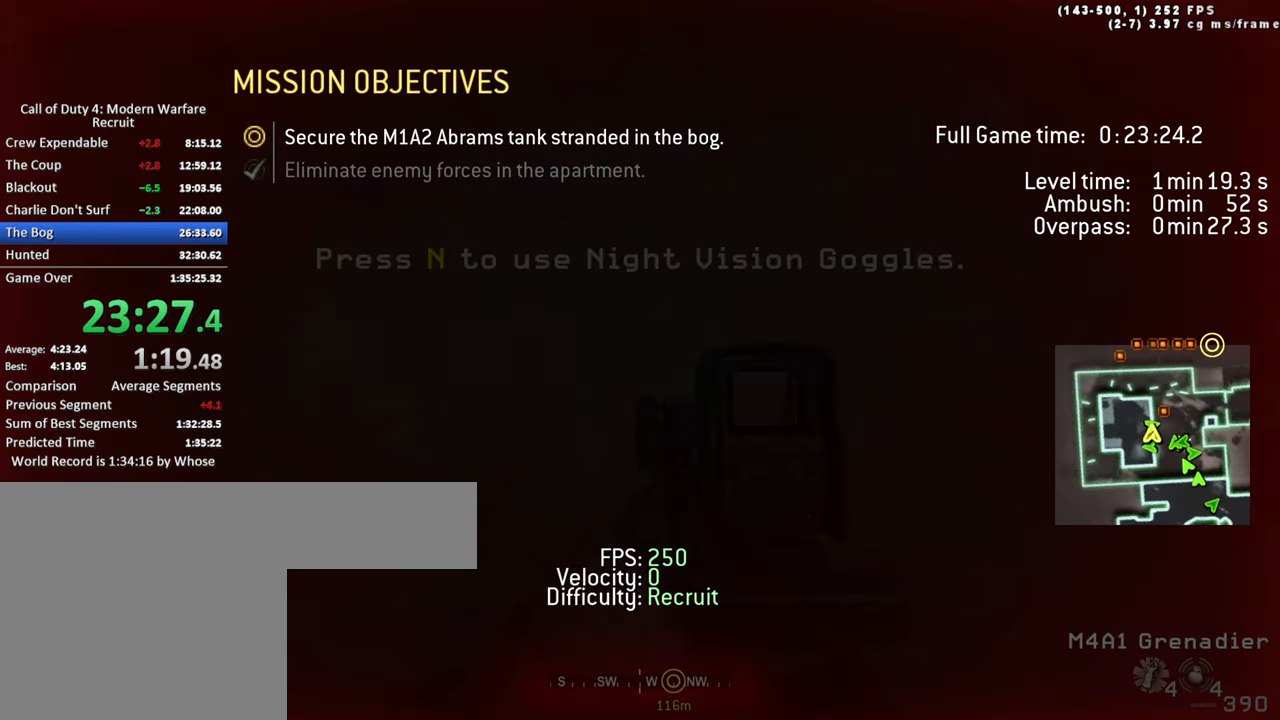
{"keys": ["tab"], "events": [[67, "r", "down"], [200, "r", "up"]]}
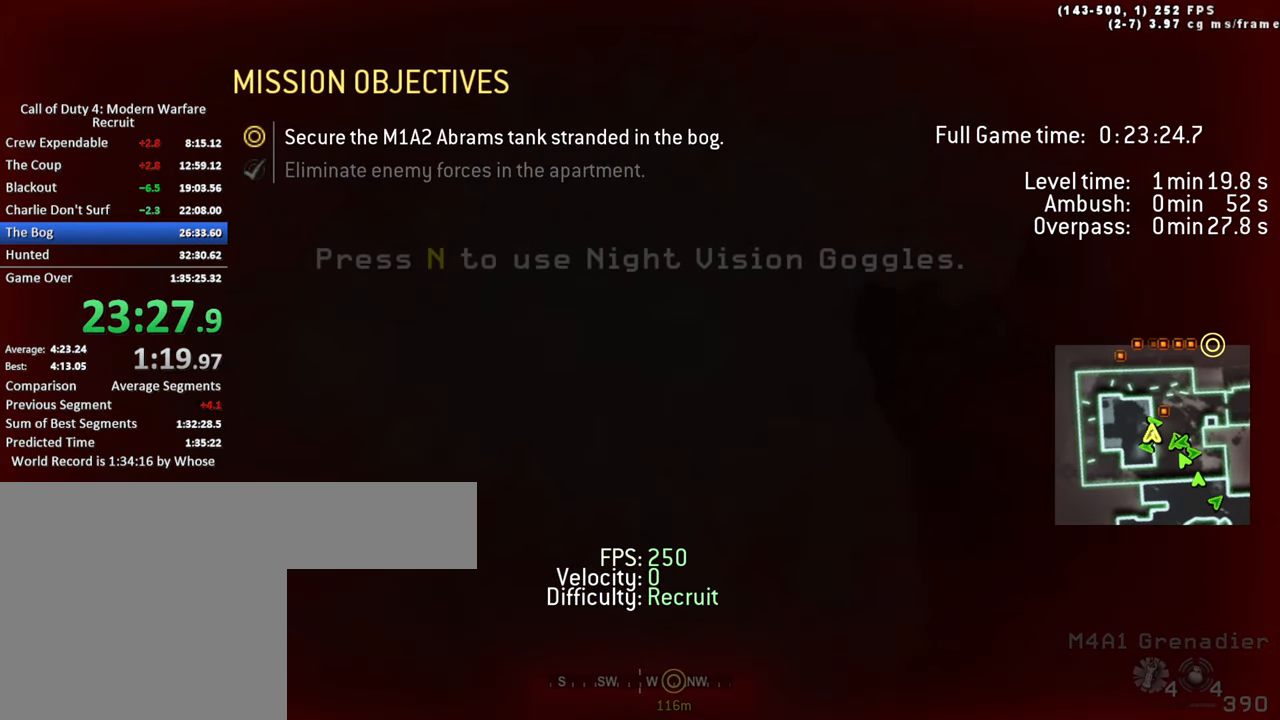
{"keys": ["tab"], "events": []}
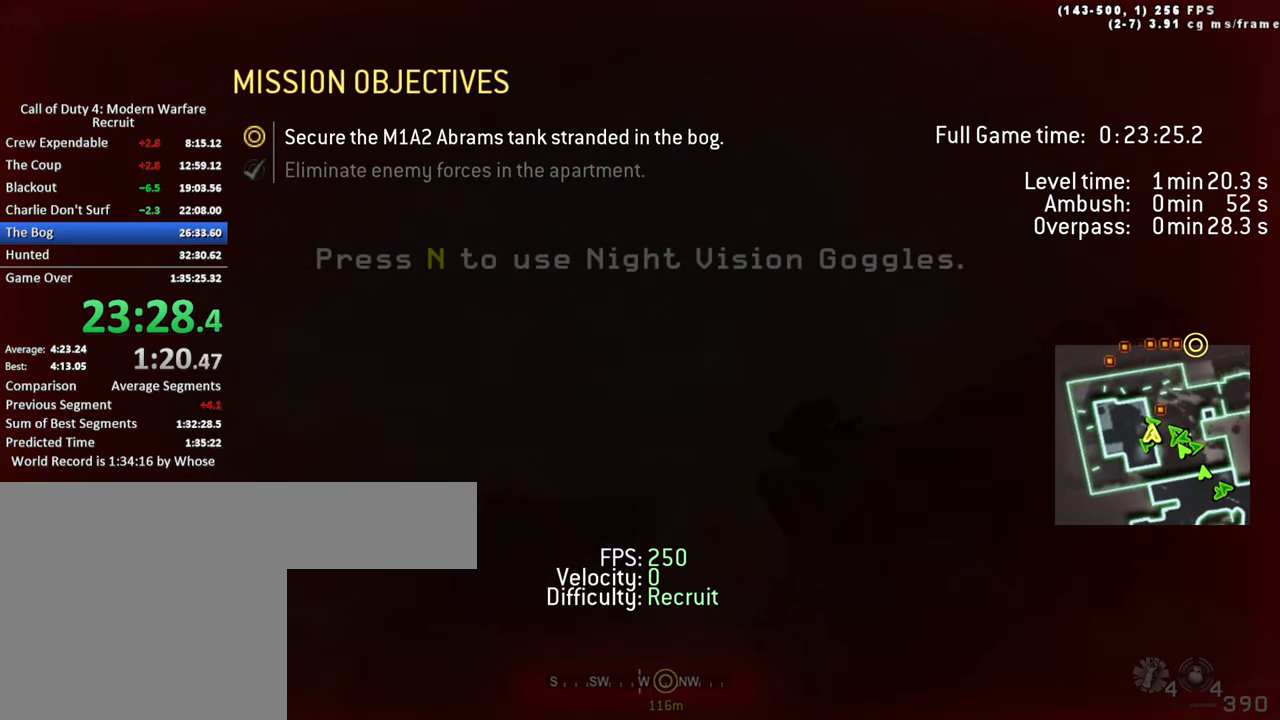
{"keys": ["tab"], "events": []}
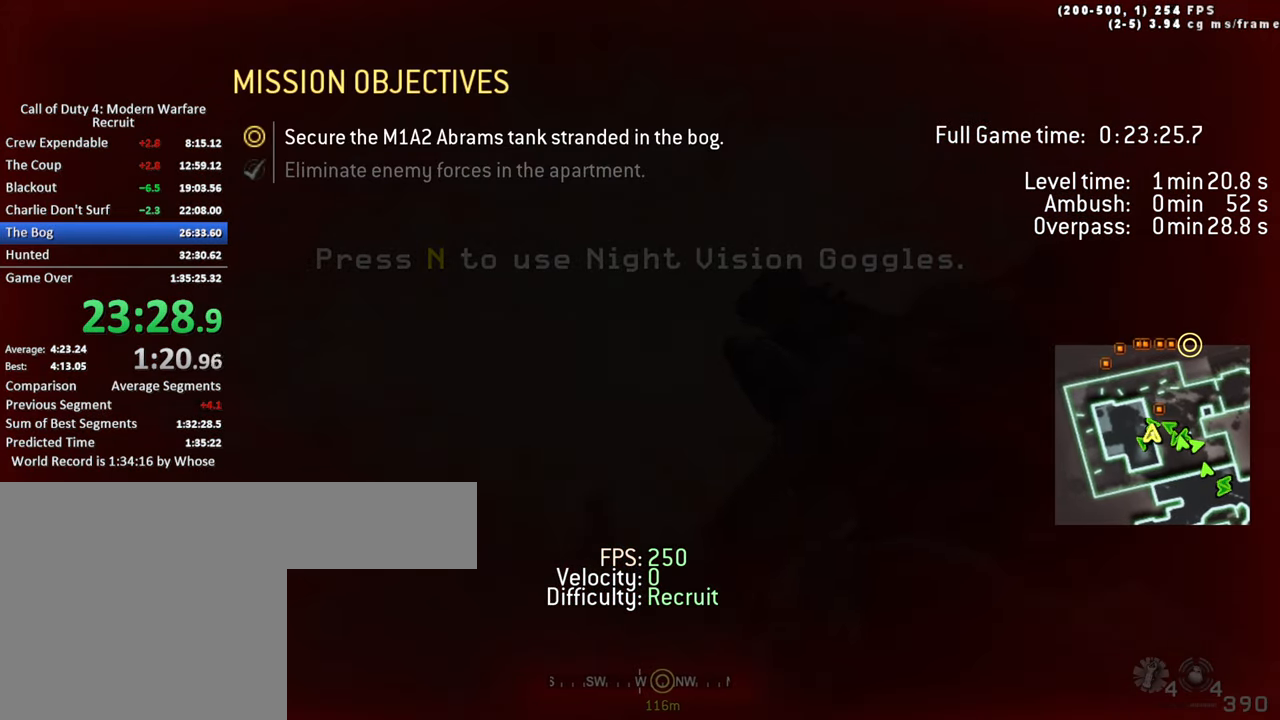
{"keys": ["tab"], "events": []}
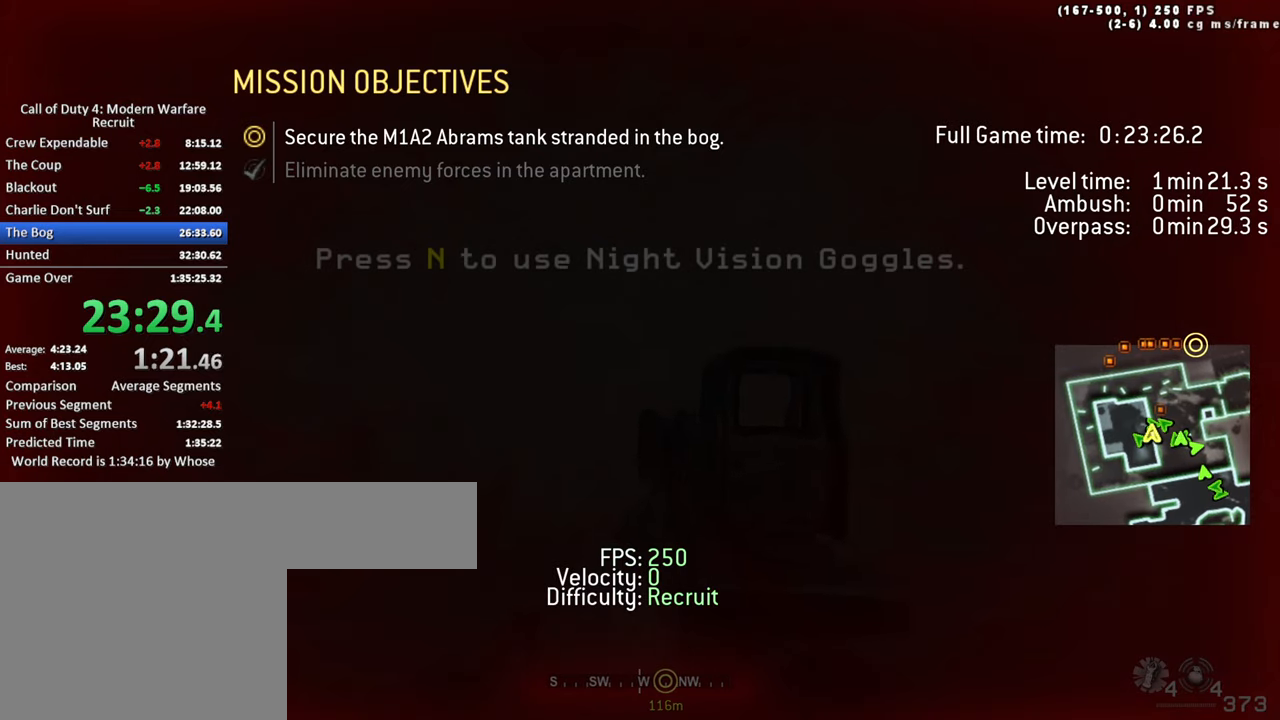
{"keys": ["1", "tab"], "events": [[417, "1", "down"]]}
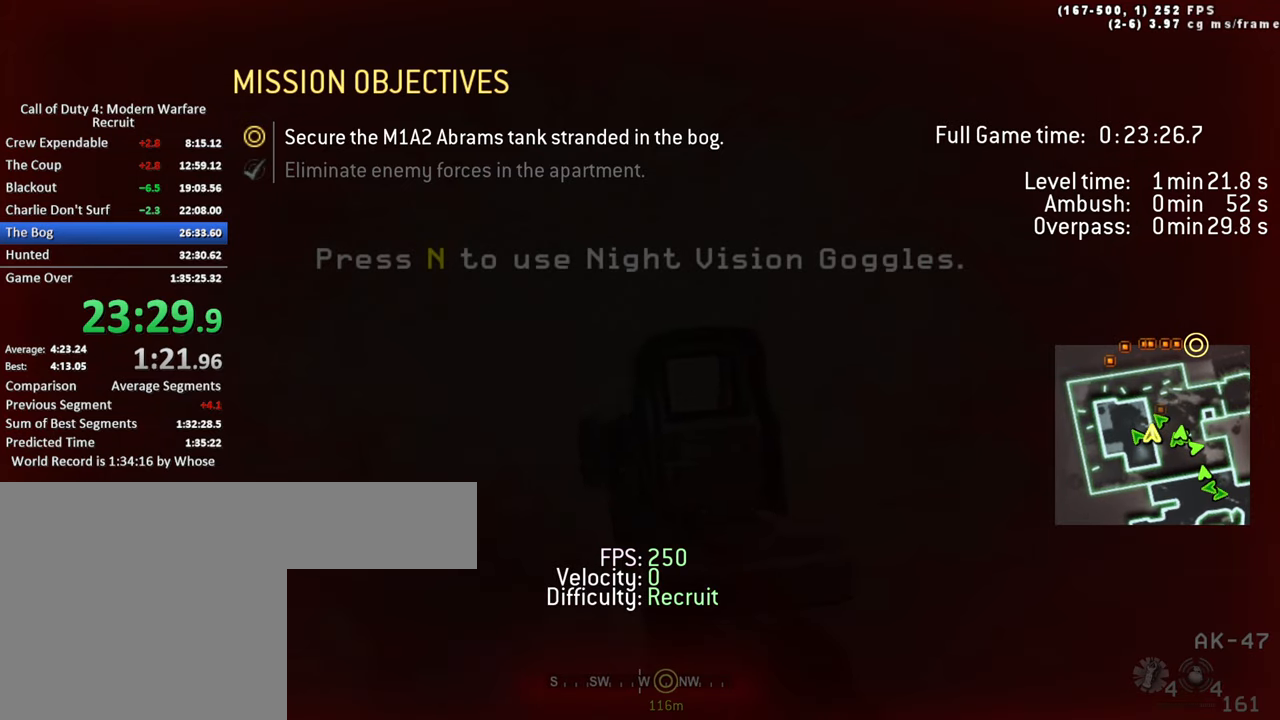
{"keys": [], "events": [[67, "1", "up"], [284, "tab", "up"]]}
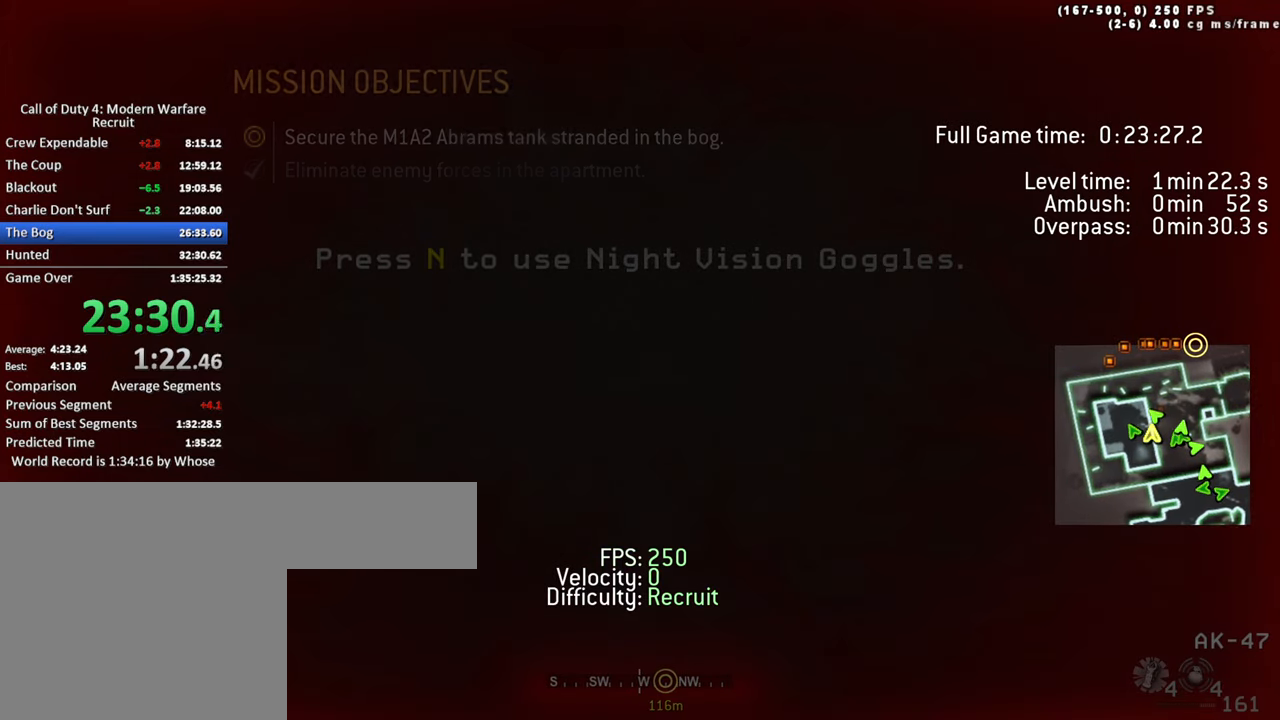
{"keys": [], "events": []}
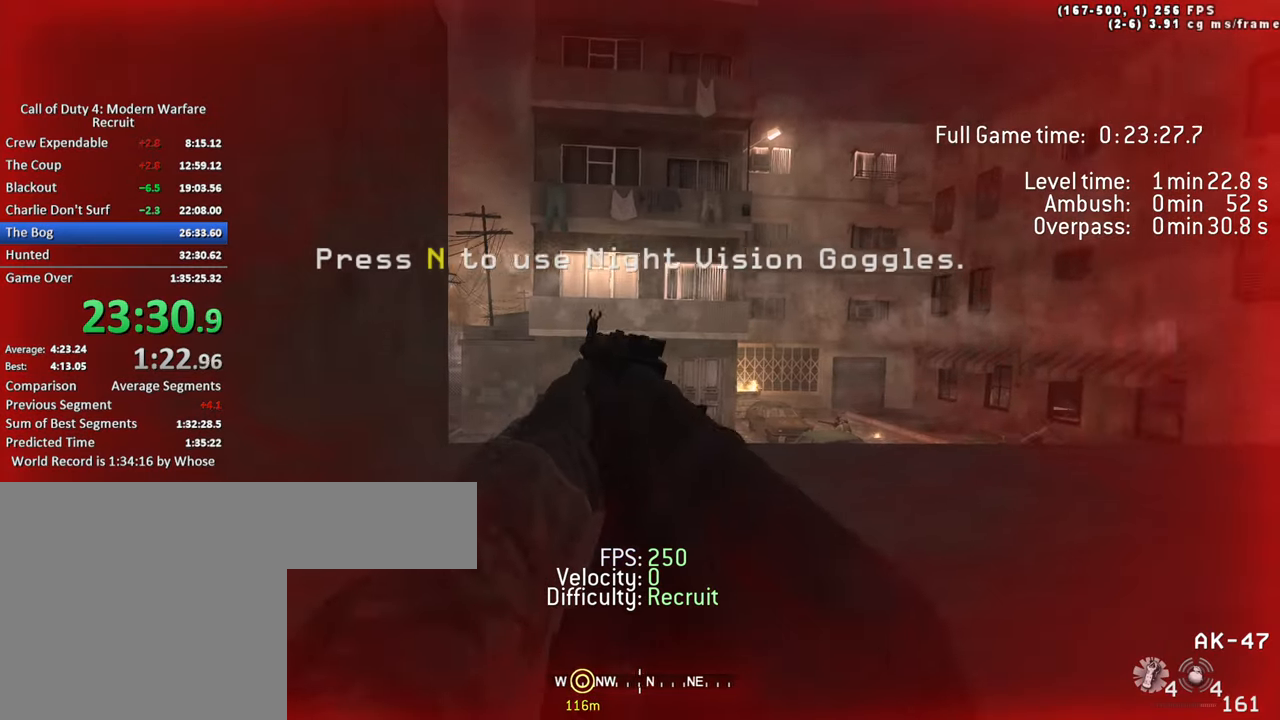
{"keys": ["r"], "events": [[400, "r", "down"]]}
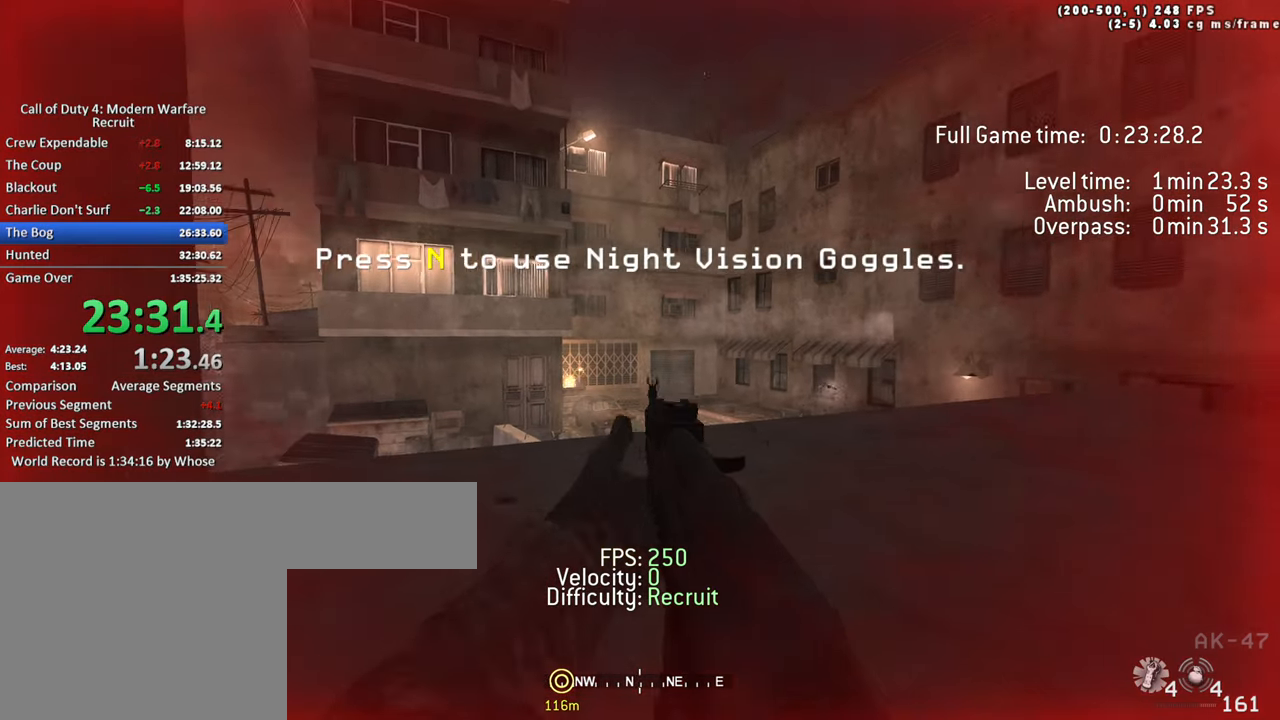
{"keys": ["tab"], "events": [[50, "r", "up"], [100, "r", "down"], [184, "r", "up"], [384, "tab", "down"]]}
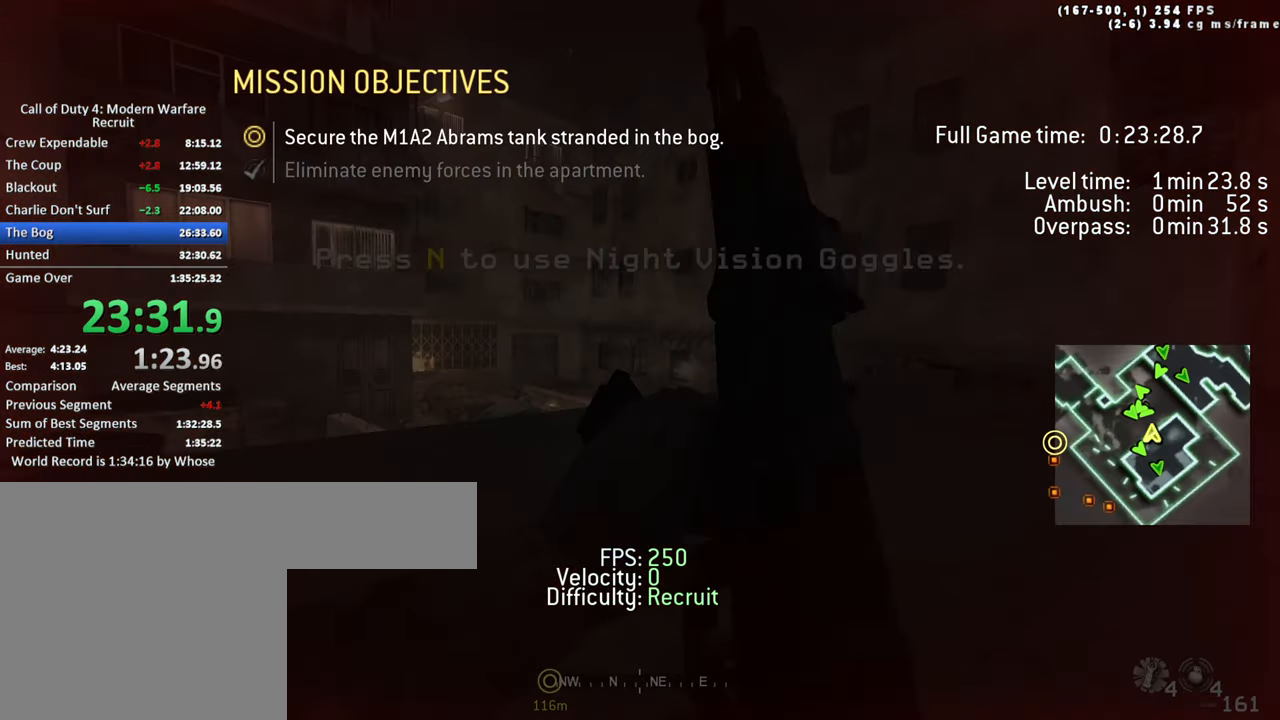
{"keys": ["tab"], "events": []}
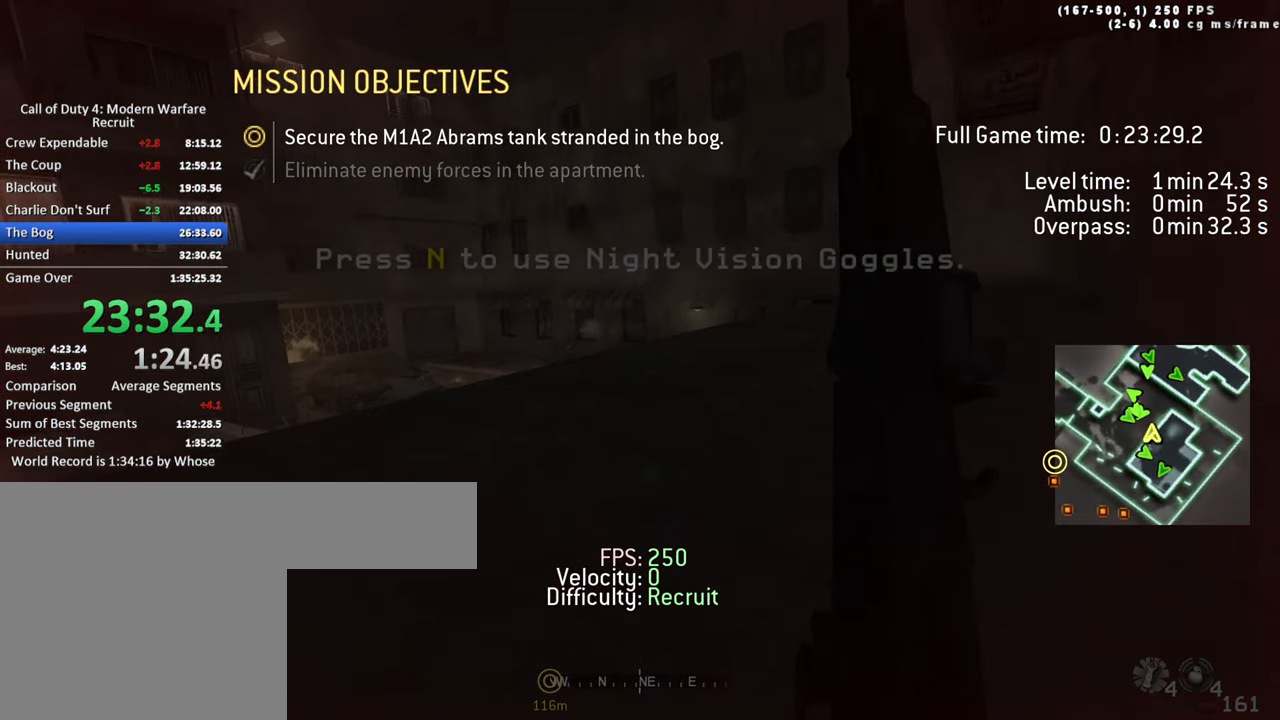
{"keys": ["tab"], "events": []}